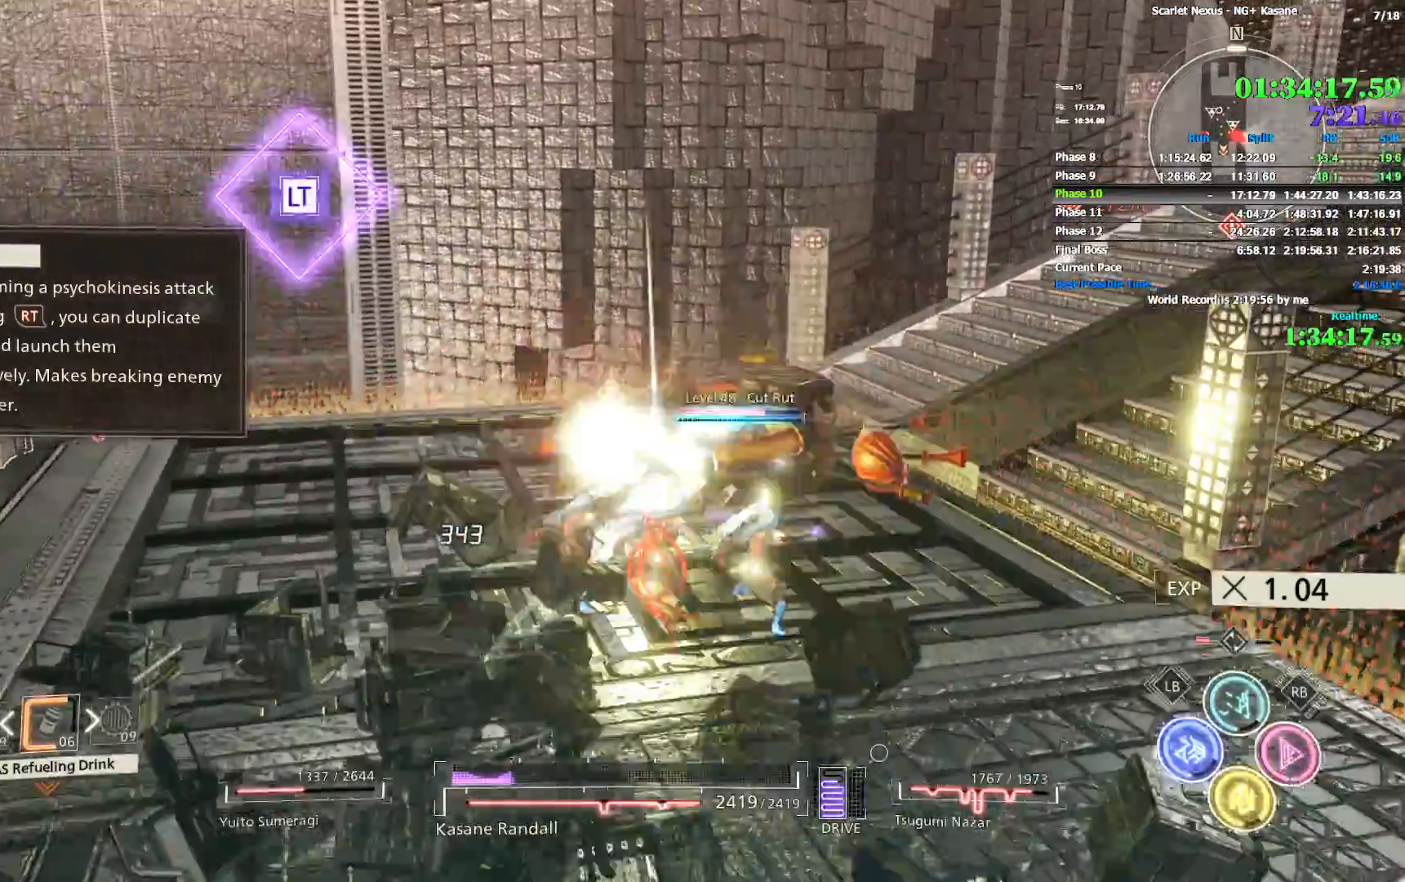
Gameplay with a controller (PlayStation layout); each line is a JSON object with the inputs held at the frame after it (dt_ms = milliseconds from this image to that frame). "events" lists button and stick changes between this image and that frame as [ms after this image, input, new state], when the widget could be followed in between.
{"dt_ms": 500, "buttons": [], "left_stick": "up", "right_stick": "center", "events": [[33, "SQUARE", "down"], [50, "SQUARE", "up"], [133, "SQUARE", "down"], [183, "SQUARE", "up"], [267, "SQUARE", "down"], [317, "SQUARE", "up"], [383, "SQUARE", "down"], [433, "SQUARE", "up"]]}
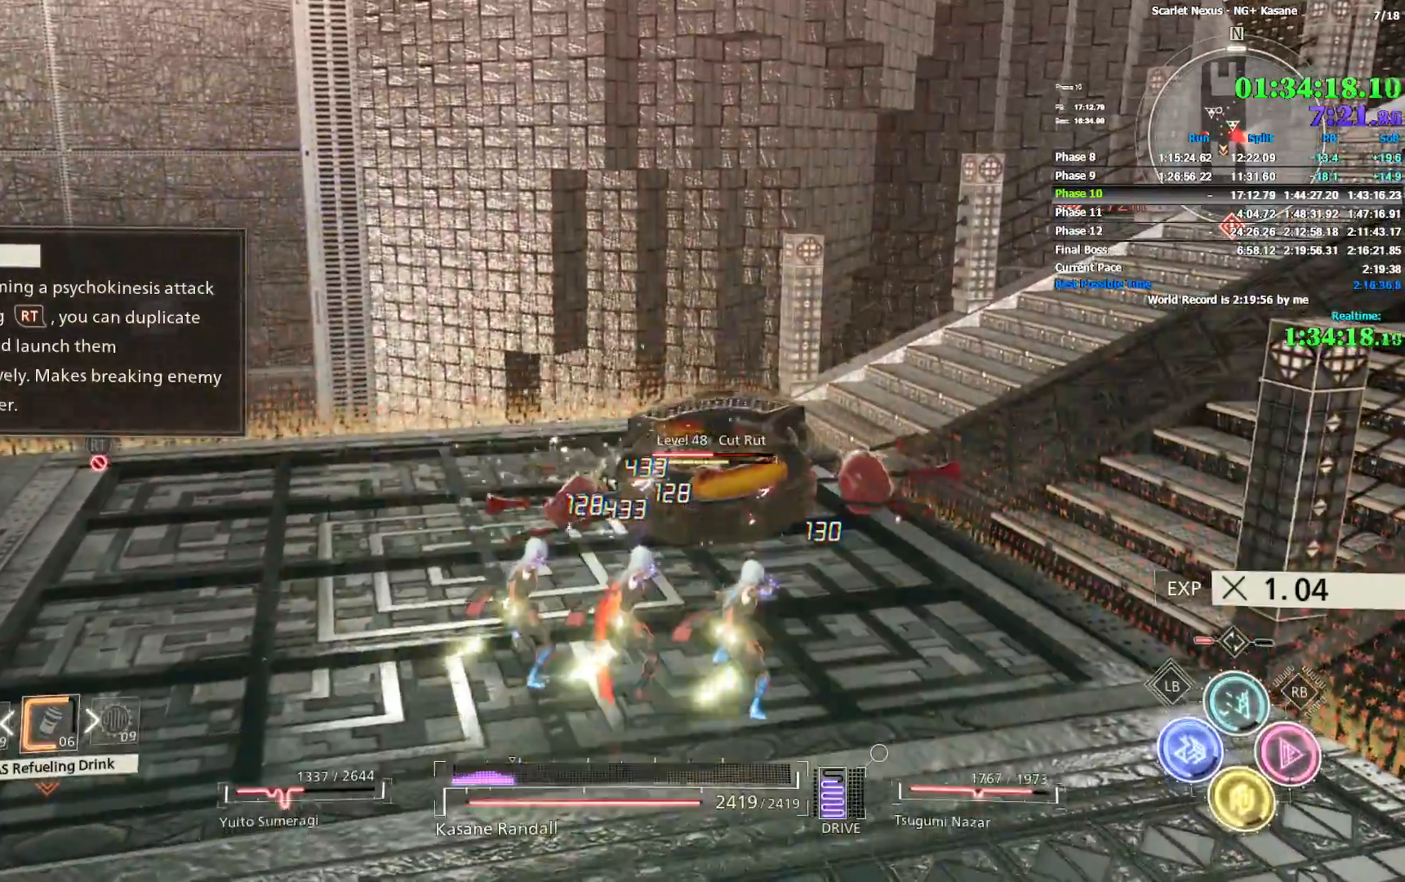
{"dt_ms": 500, "buttons": [], "left_stick": "center", "right_stick": "center", "events": [[17, "SQUARE", "down"], [67, "SQUARE", "up"], [167, "SQUARE", "down"], [200, "SQUARE", "up"], [283, "SQUARE", "down"], [333, "SQUARE", "up"], [400, "SQUARE", "down"], [450, "left_stick", "center"], [467, "SQUARE", "up"]]}
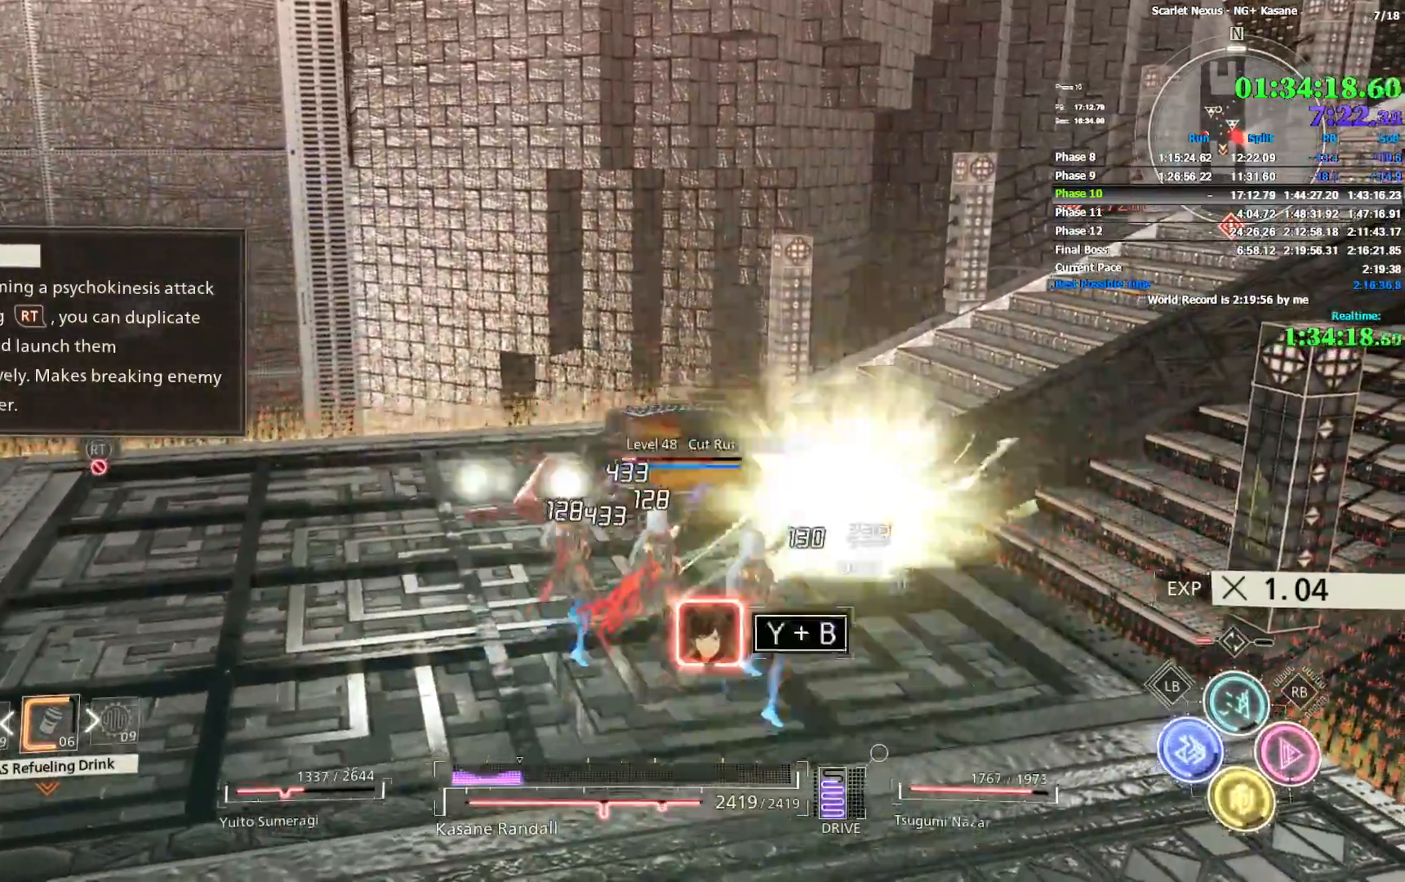
{"dt_ms": 500, "buttons": ["L2"], "left_stick": "up", "right_stick": "center", "events": [[33, "SQUARE", "down"], [100, "SQUARE", "up"], [167, "SQUARE", "down"], [233, "SQUARE", "up"], [233, "left_stick", "up"], [317, "SQUARE", "down"], [350, "SQUARE", "up"], [450, "L2", "down"]]}
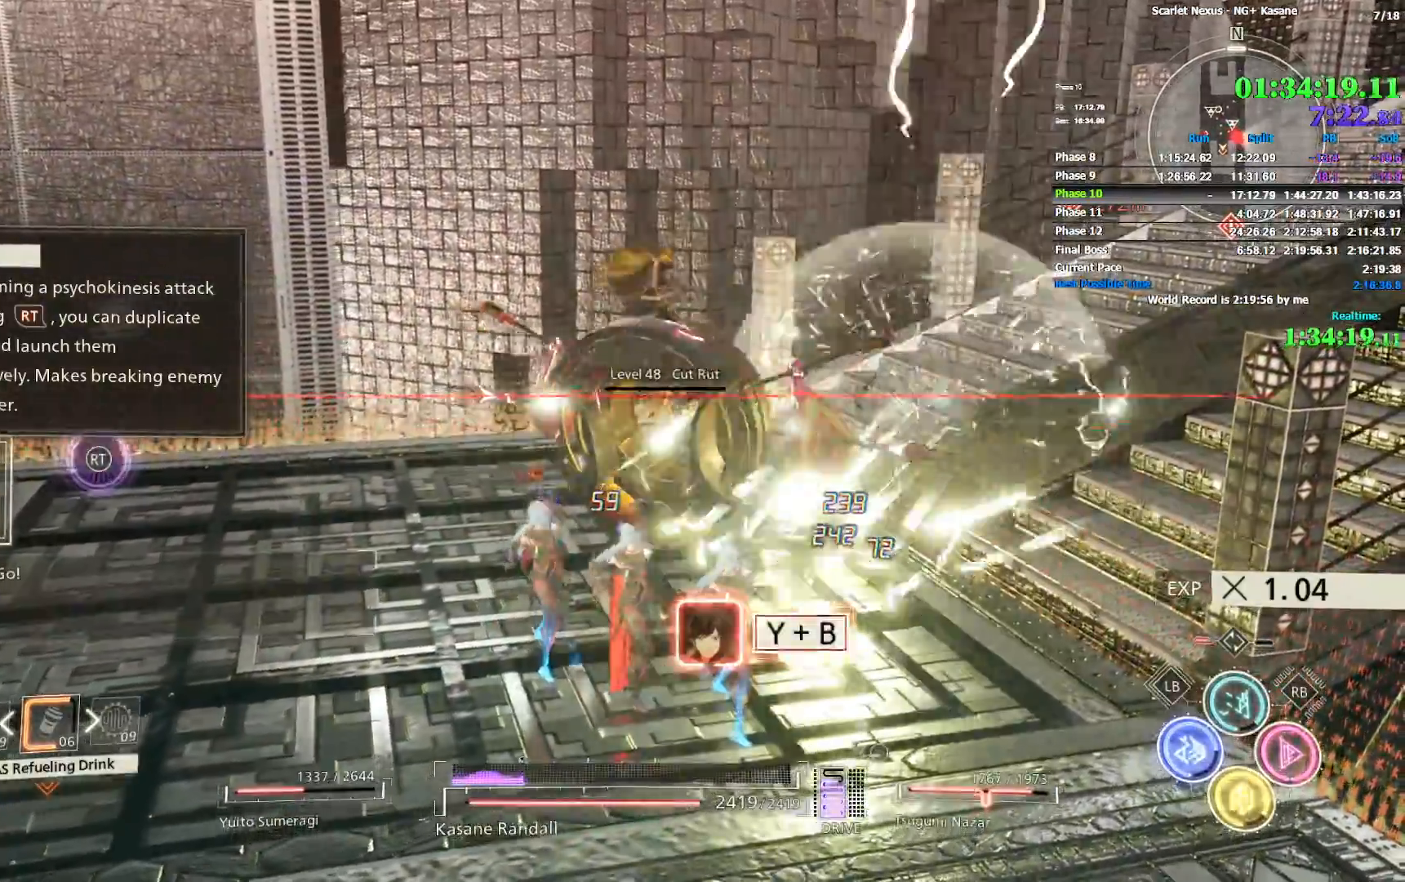
{"dt_ms": 500, "buttons": ["L2"], "left_stick": "up", "right_stick": "center", "events": [[33, "L2", "up"], [100, "L1", "down"], [100, "L2", "down"], [233, "L1", "up"], [300, "L2", "up"], [333, "L2", "down"], [350, "L1", "down"], [400, "L1", "up"]]}
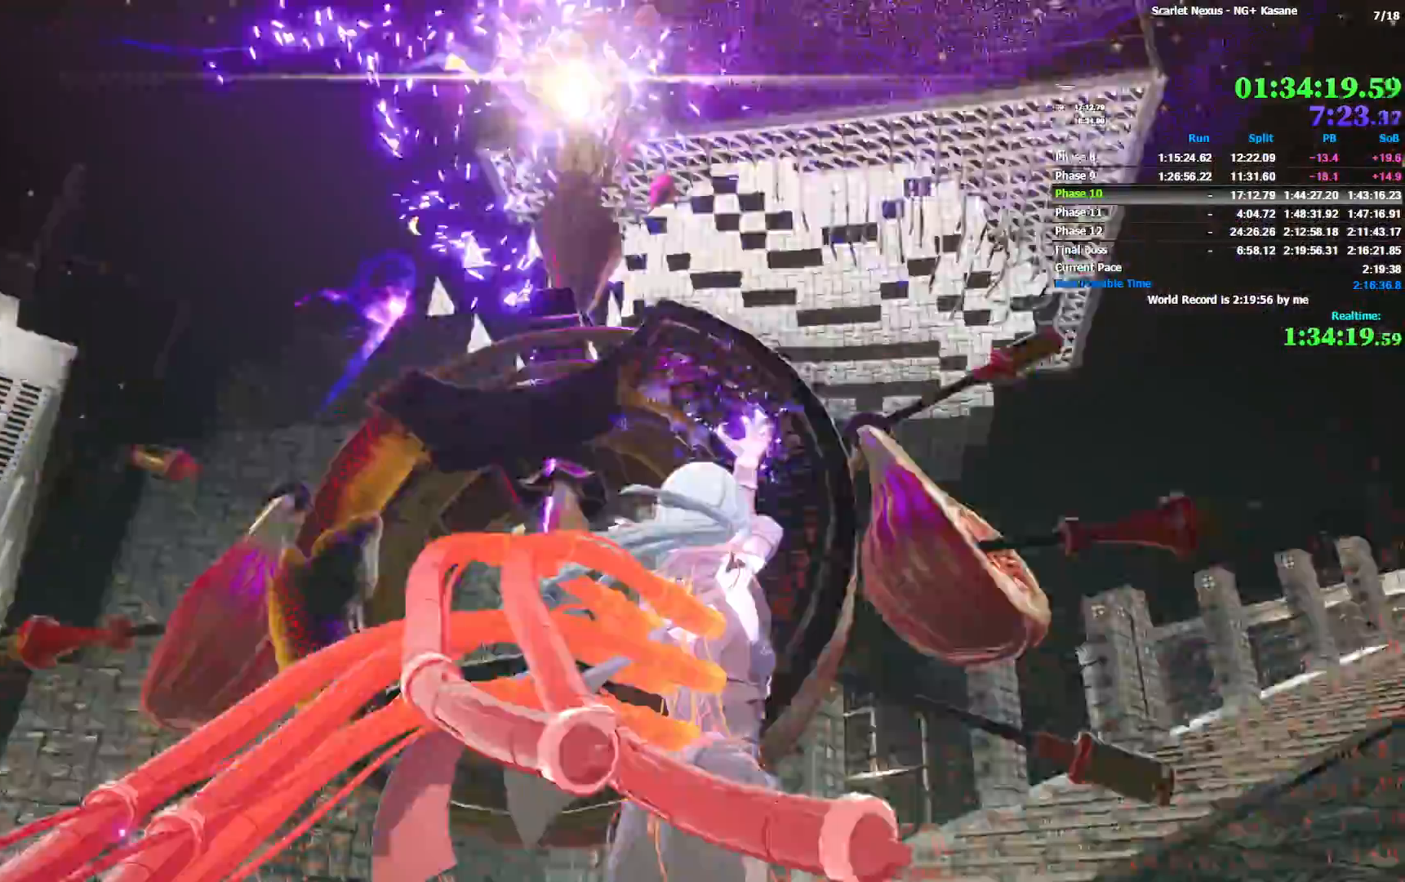
{"dt_ms": 500, "buttons": [], "left_stick": "center", "right_stick": "center", "events": [[67, "L2", "up"], [100, "left_stick", "center"]]}
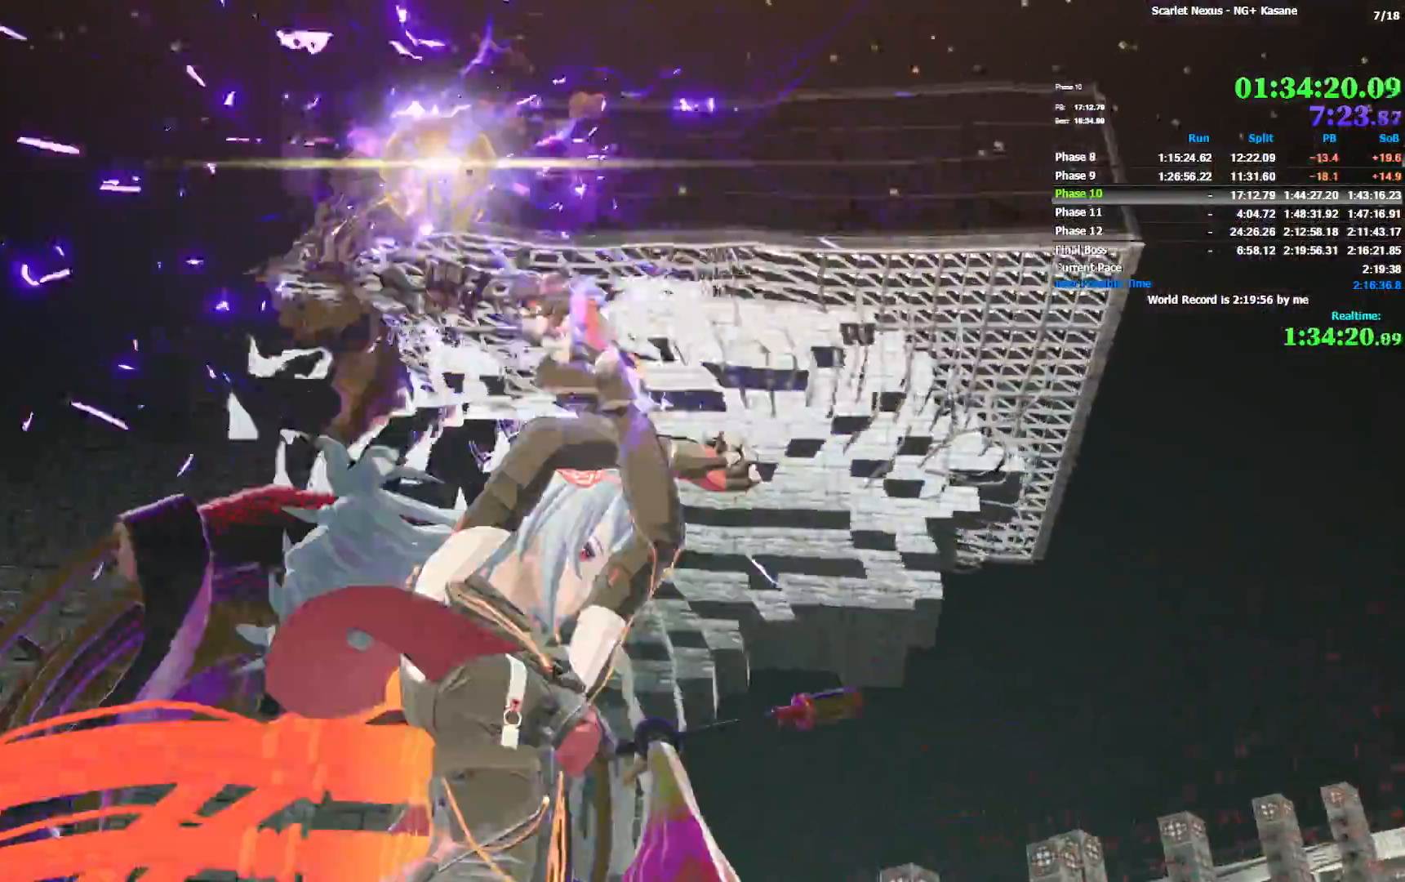
{"dt_ms": 500, "buttons": [], "left_stick": "center", "right_stick": "center", "events": []}
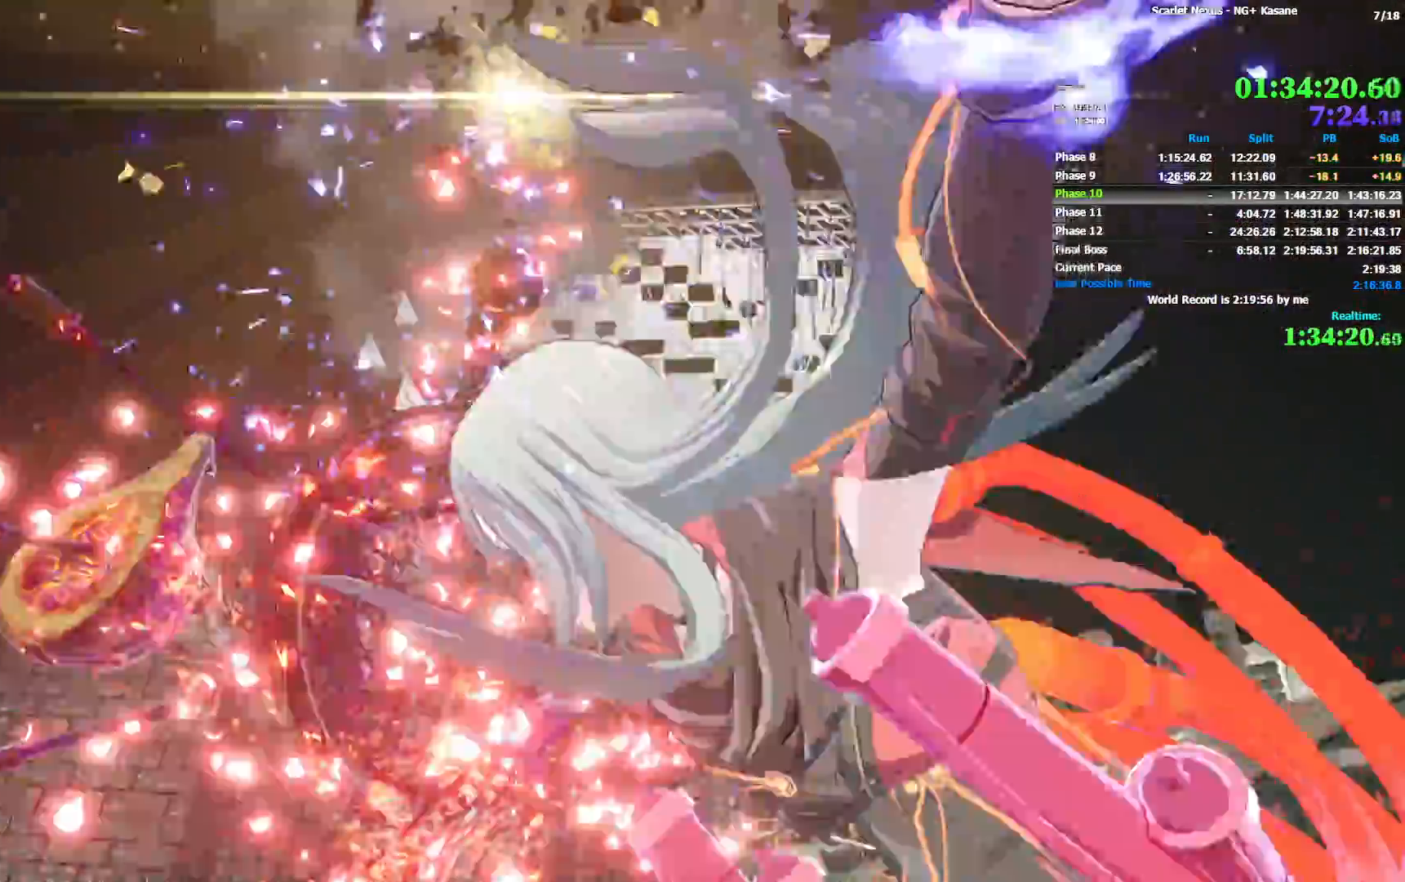
{"dt_ms": 500, "buttons": [], "left_stick": "center", "right_stick": "center", "events": []}
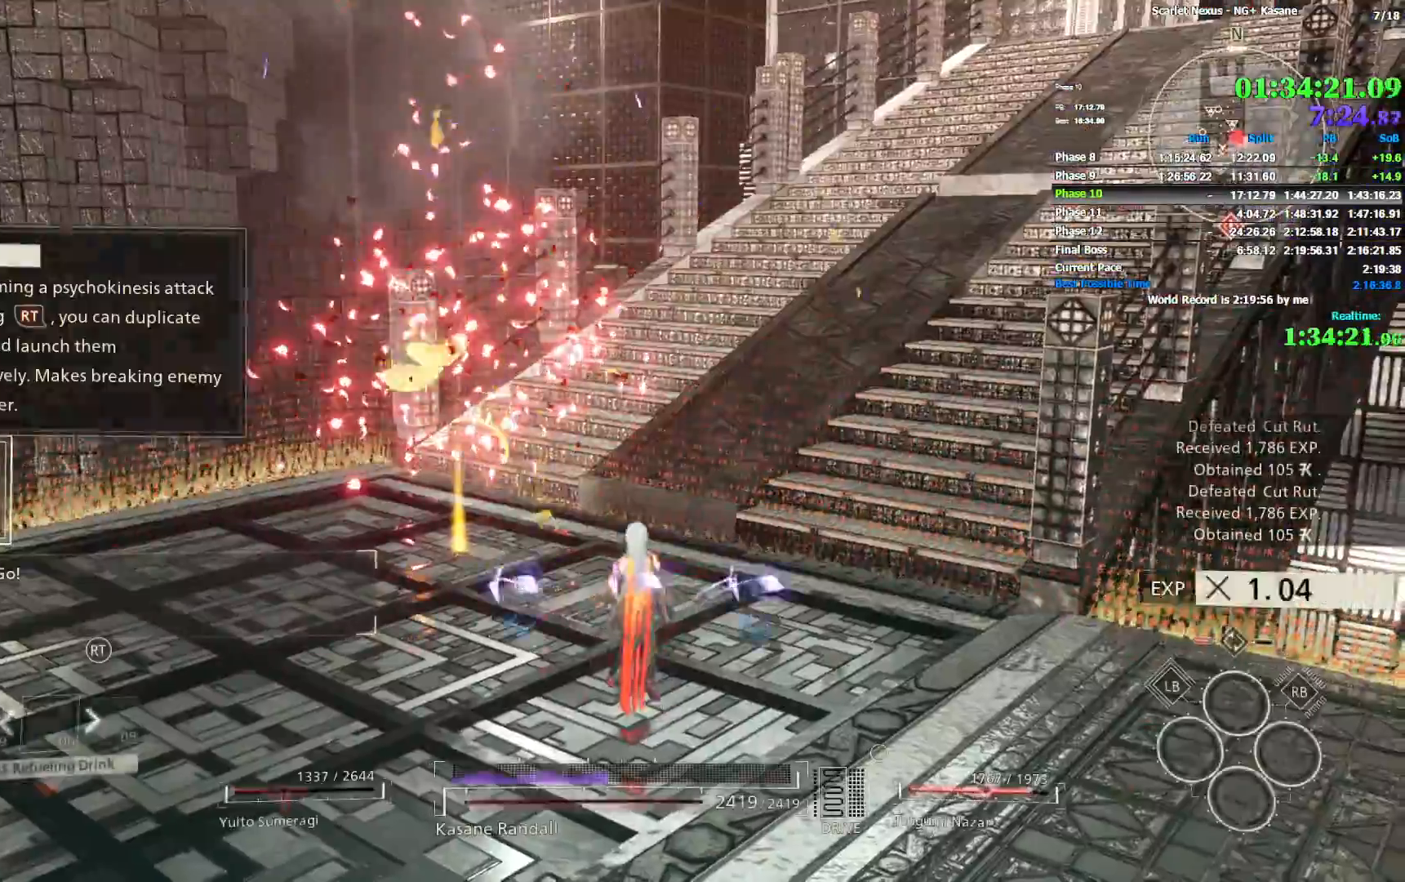
{"dt_ms": 500, "buttons": [], "left_stick": "up-left", "right_stick": "up-right", "events": [[33, "left_stick", "up-left"], [267, "right_stick", "up-right"]]}
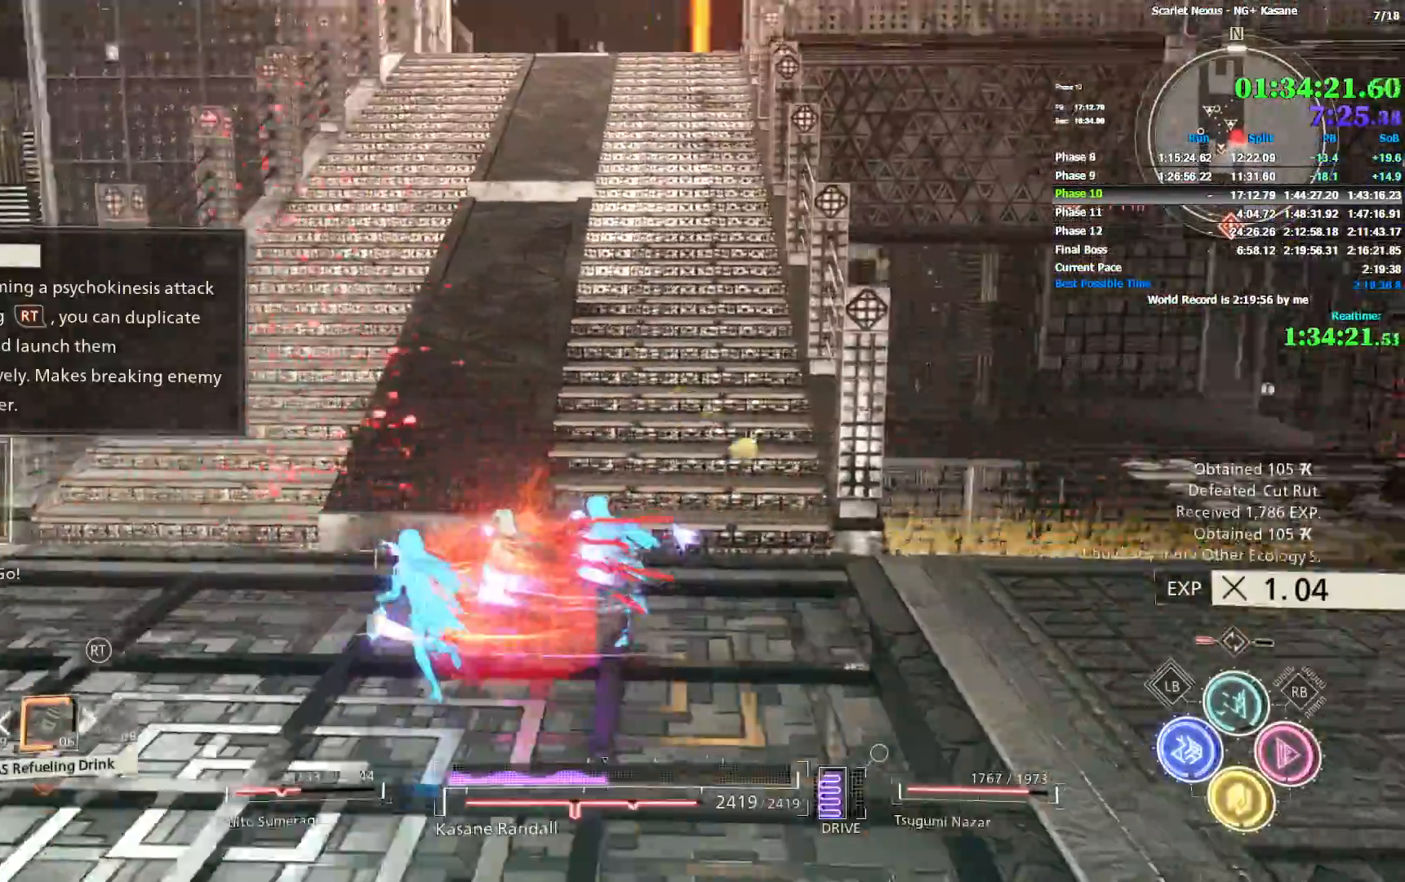
{"dt_ms": 500, "buttons": ["R1"], "left_stick": "up-left", "right_stick": "center", "events": [[33, "right_stick", "center"], [133, "R1", "down"], [300, "right_stick", "up-left"], [467, "right_stick", "center"]]}
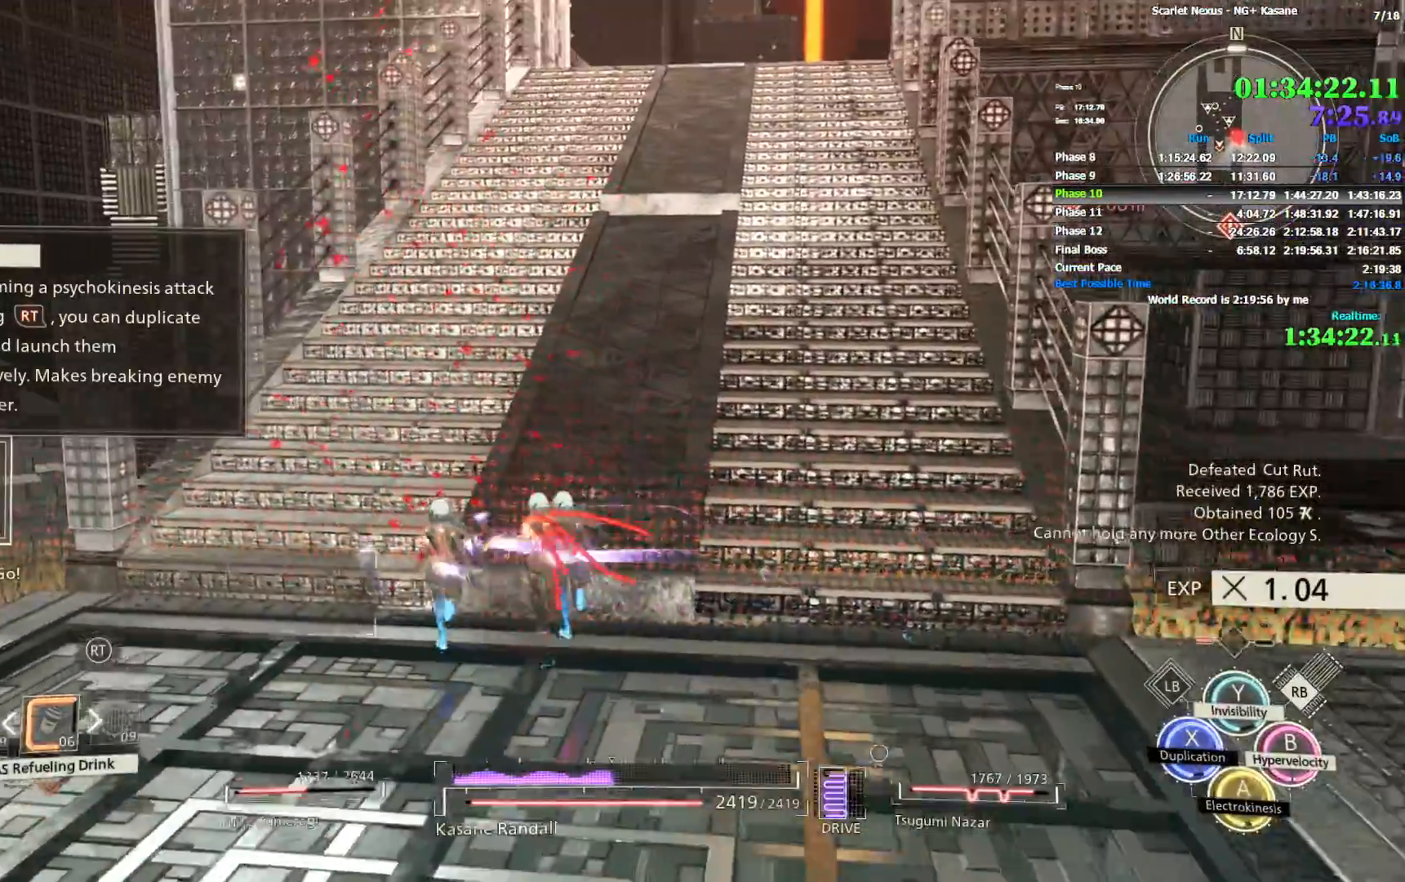
{"dt_ms": 500, "buttons": [], "left_stick": "up", "right_stick": "center", "events": [[33, "left_stick", "up"], [417, "R1", "up"]]}
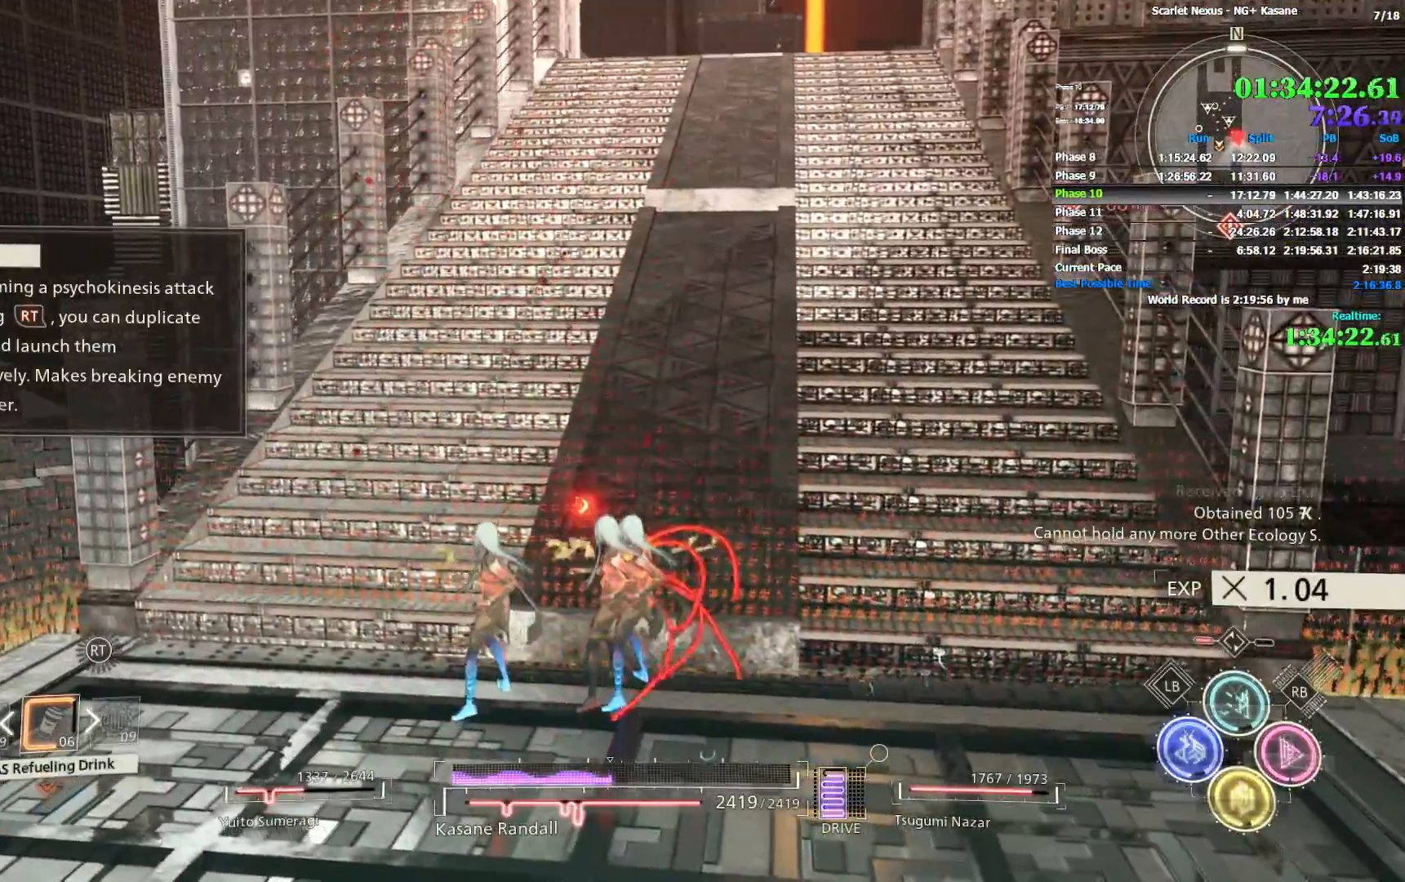
{"dt_ms": 500, "buttons": ["CROSS", "R1"], "left_stick": "up", "right_stick": "center", "events": [[167, "R1", "down"], [317, "SQUARE", "down"], [400, "SQUARE", "up"], [467, "CROSS", "down"]]}
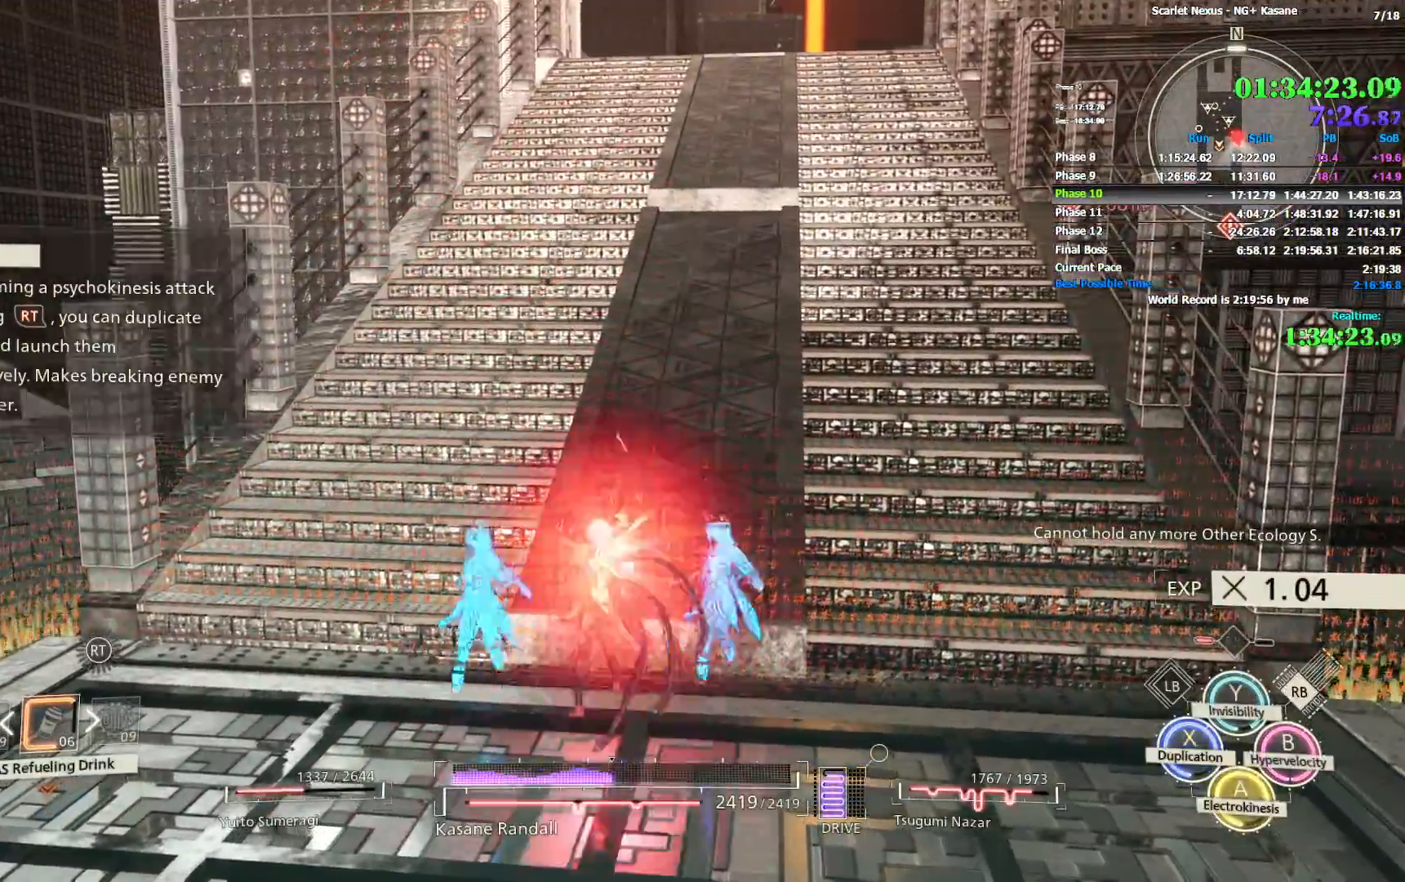
{"dt_ms": 1000, "buttons": [], "left_stick": "up", "right_stick": "center", "events": [[50, "CROSS", "up"], [117, "R1", "up"], [217, "right_stick", "up-right"], [300, "CIRCLE", "down"], [383, "right_stick", "up"], [667, "right_stick", "center"], [717, "CIRCLE", "up"]]}
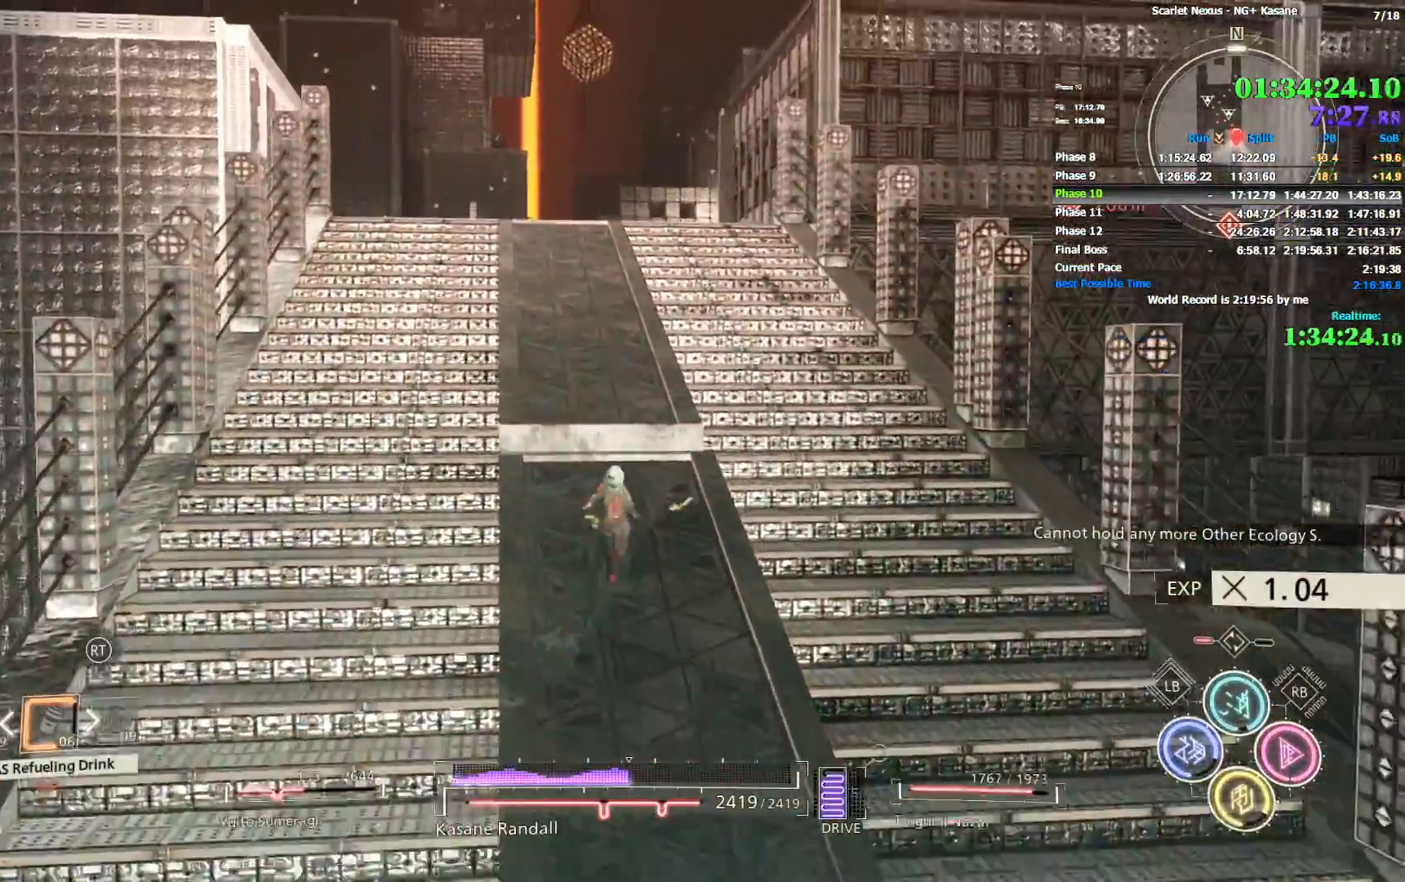
{"dt_ms": 500, "buttons": [], "left_stick": "up", "right_stick": "center", "events": []}